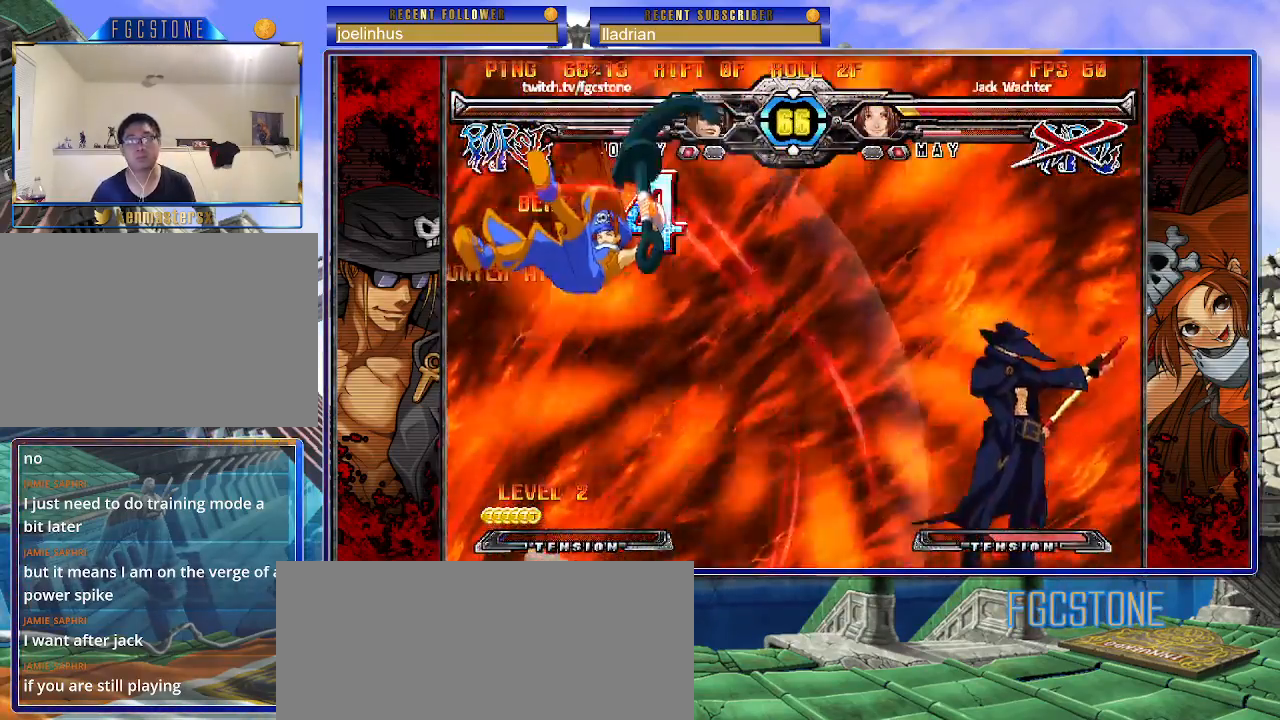
Gameplay with a controller (arcade stick); each line is a JSON object with the inputs held at the frame after it. "events" lists button and stick changes between this image and that frame as [ms after this image, input, new state], when the widget could be followed in between. Not read: L3 R3.
{"buttons": [], "left_stick": "left", "events": [[500, "left_stick", "left"]]}
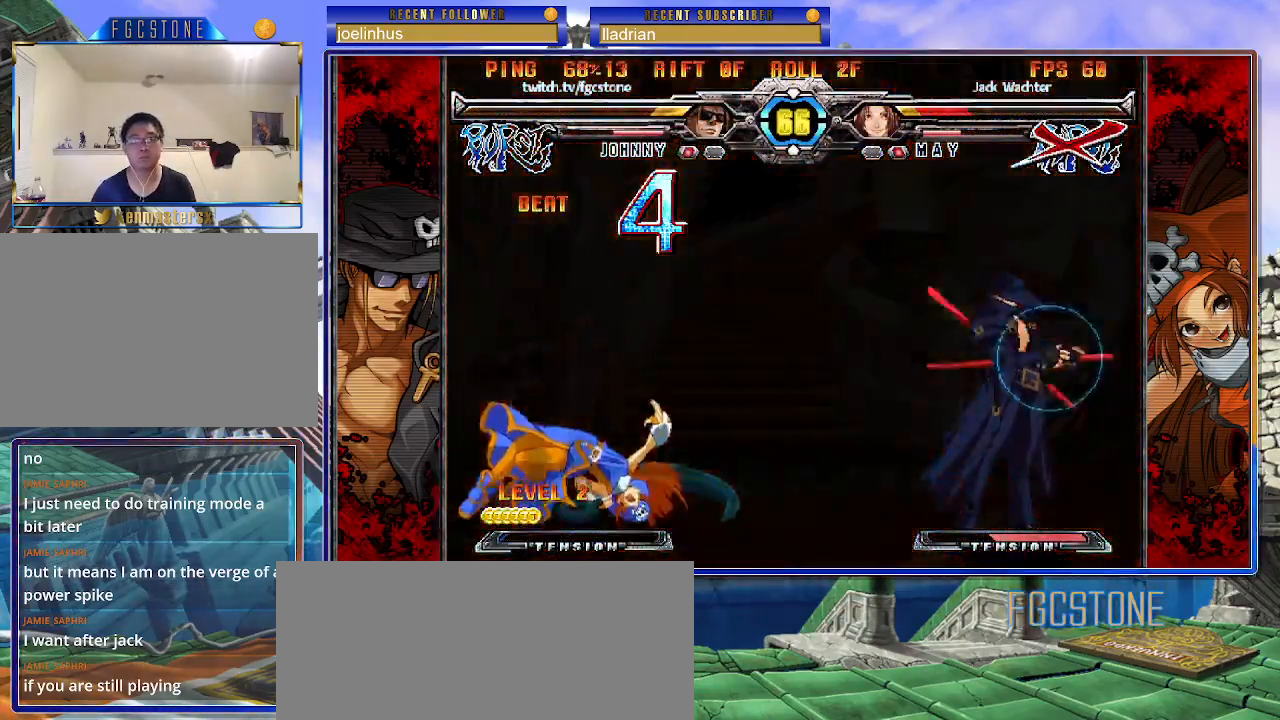
{"buttons": [], "left_stick": "left", "events": []}
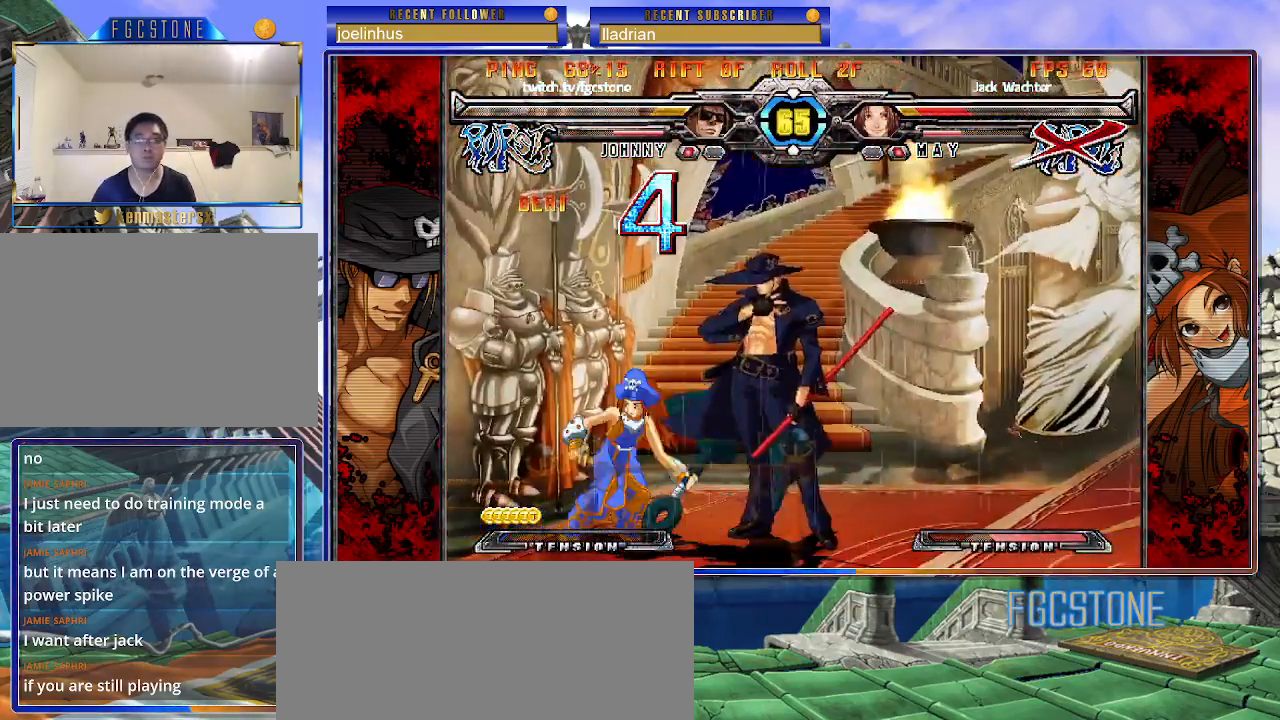
{"buttons": [], "left_stick": "down-right", "events": [[50, "left_stick", "down-right"]]}
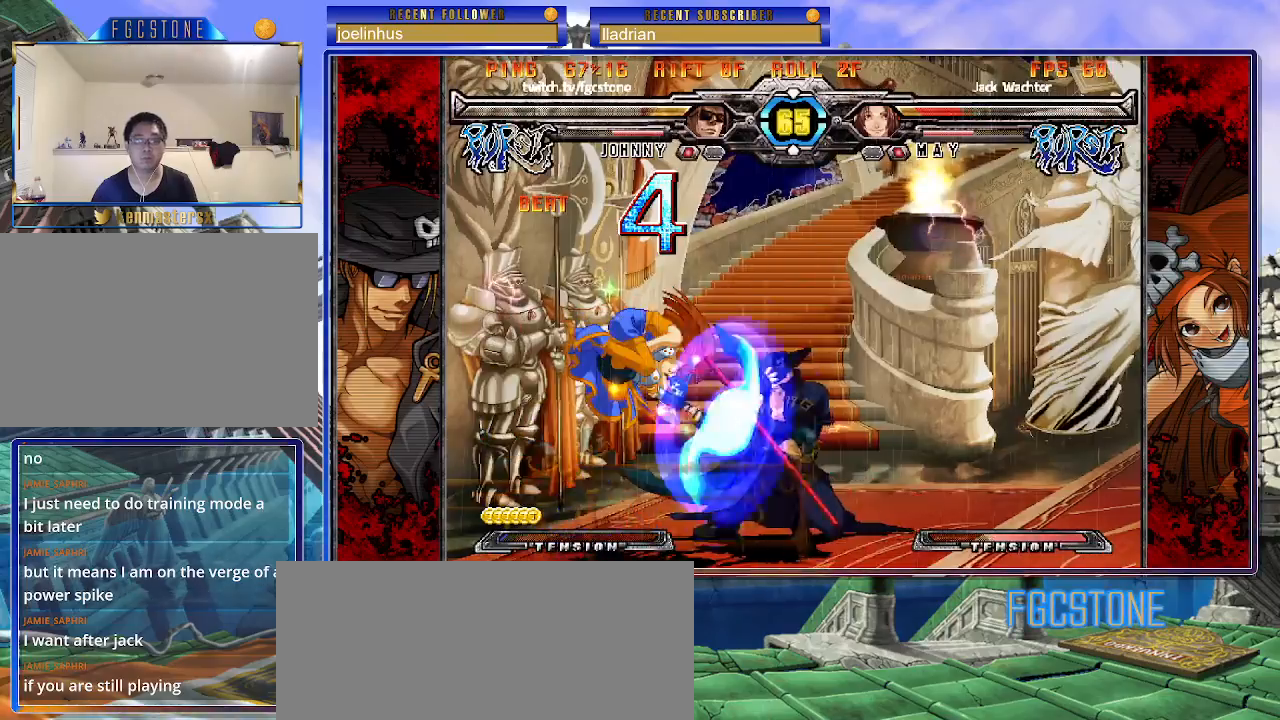
{"buttons": [], "left_stick": "down-right", "events": []}
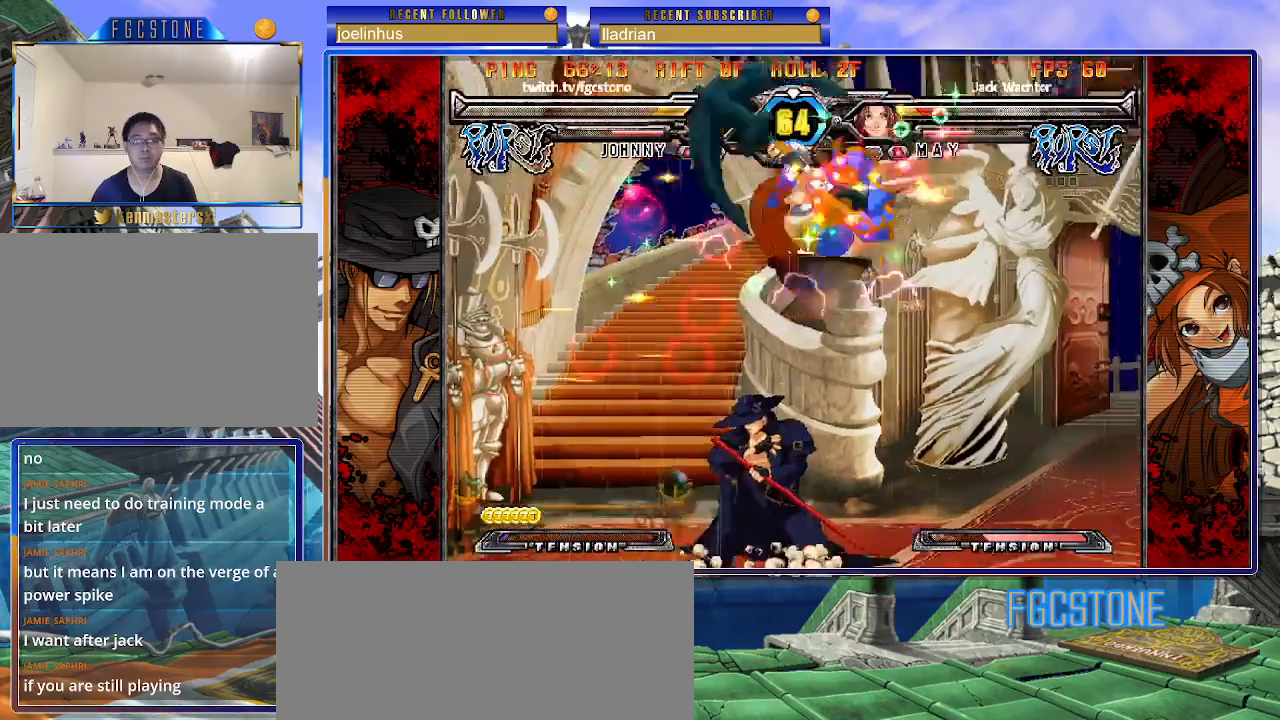
{"buttons": [], "left_stick": "up-left", "events": [[67, "left_stick", "up-left"]]}
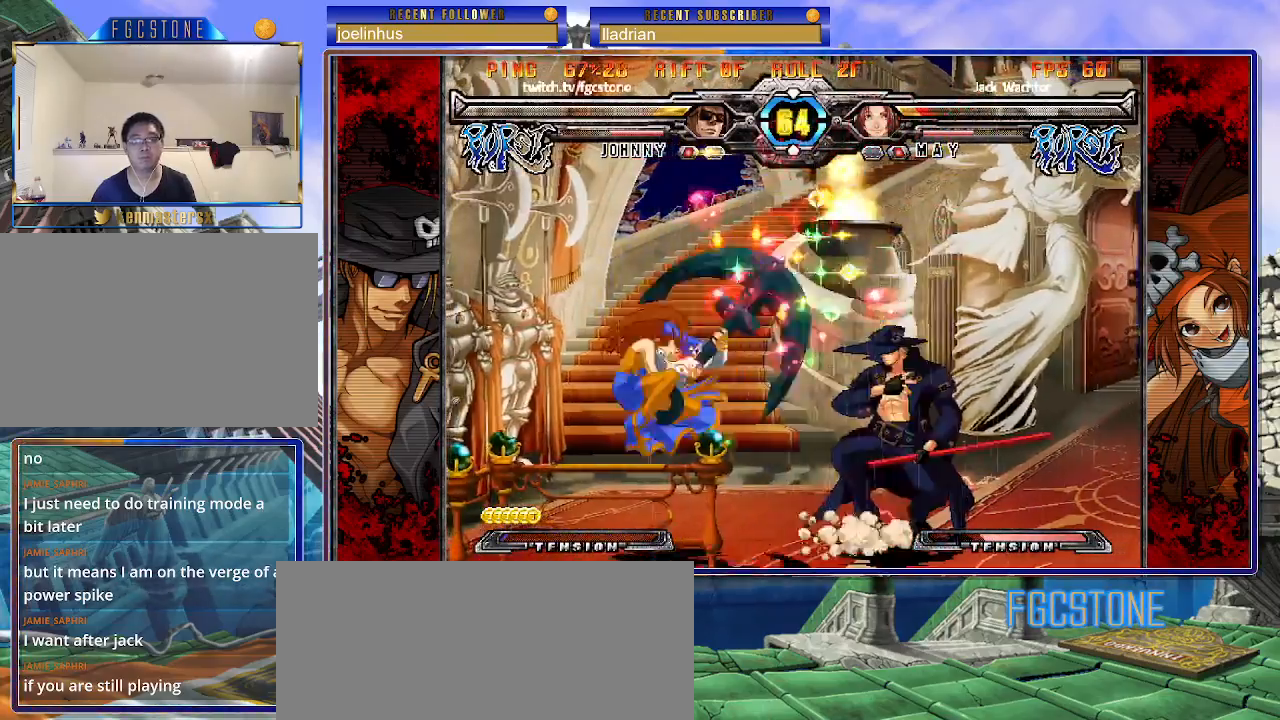
{"buttons": [], "left_stick": "right", "events": [[67, "left_stick", "right"], [150, "K", "down"], [250, "K", "up"]]}
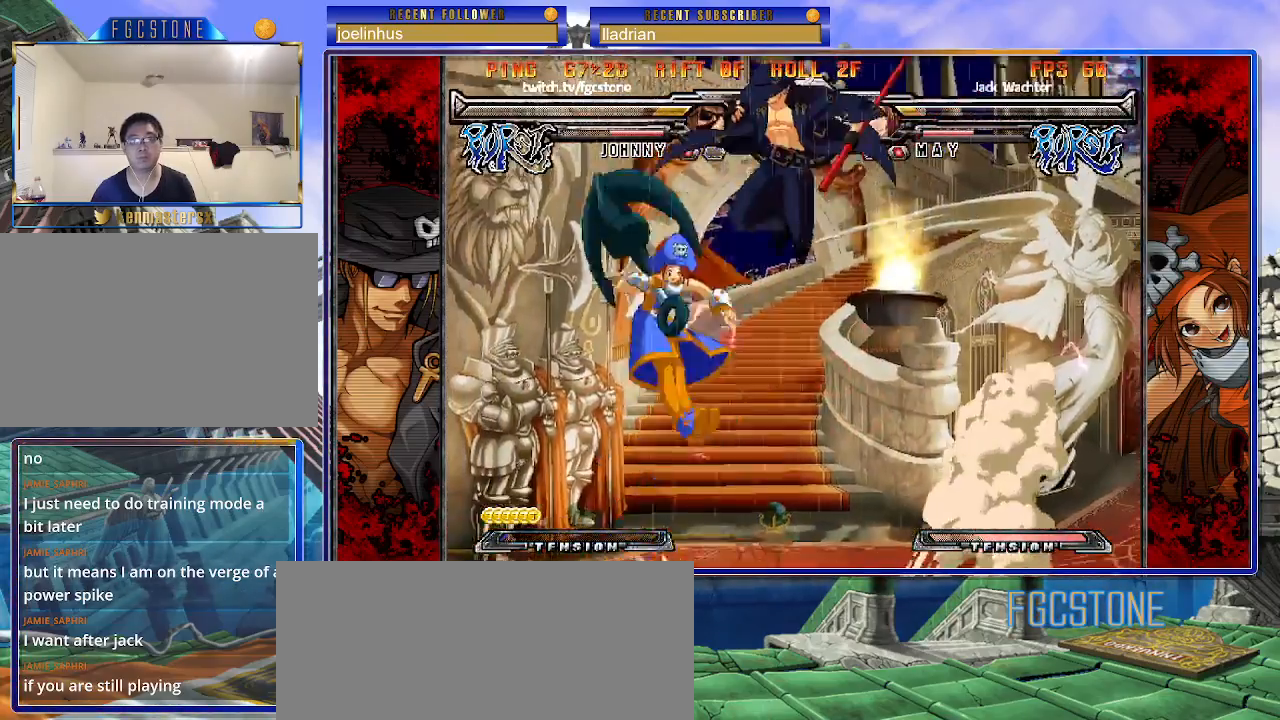
{"buttons": ["K"], "left_stick": "right", "events": [[67, "K", "down"], [150, "K", "up"], [450, "K", "down"]]}
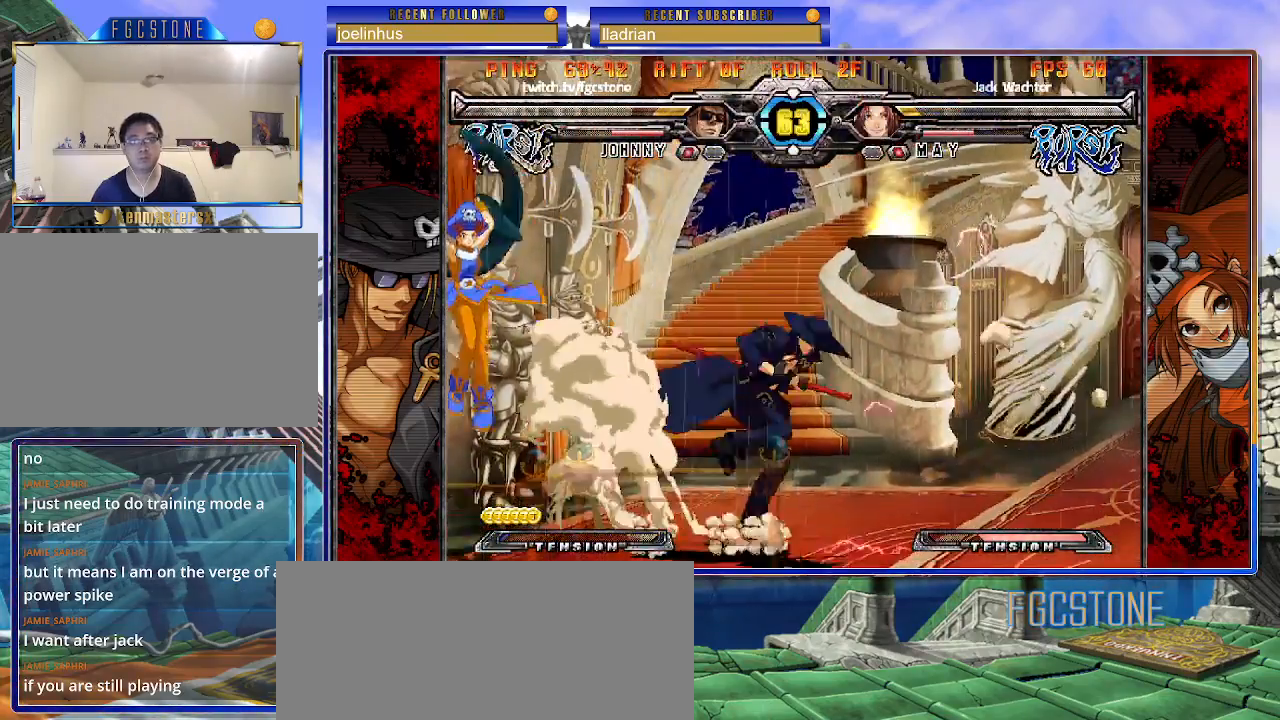
{"buttons": [], "left_stick": "right", "events": [[17, "K", "up"], [150, "HS", "down"], [200, "HS", "up"], [283, "HS", "down"], [400, "HS", "up"]]}
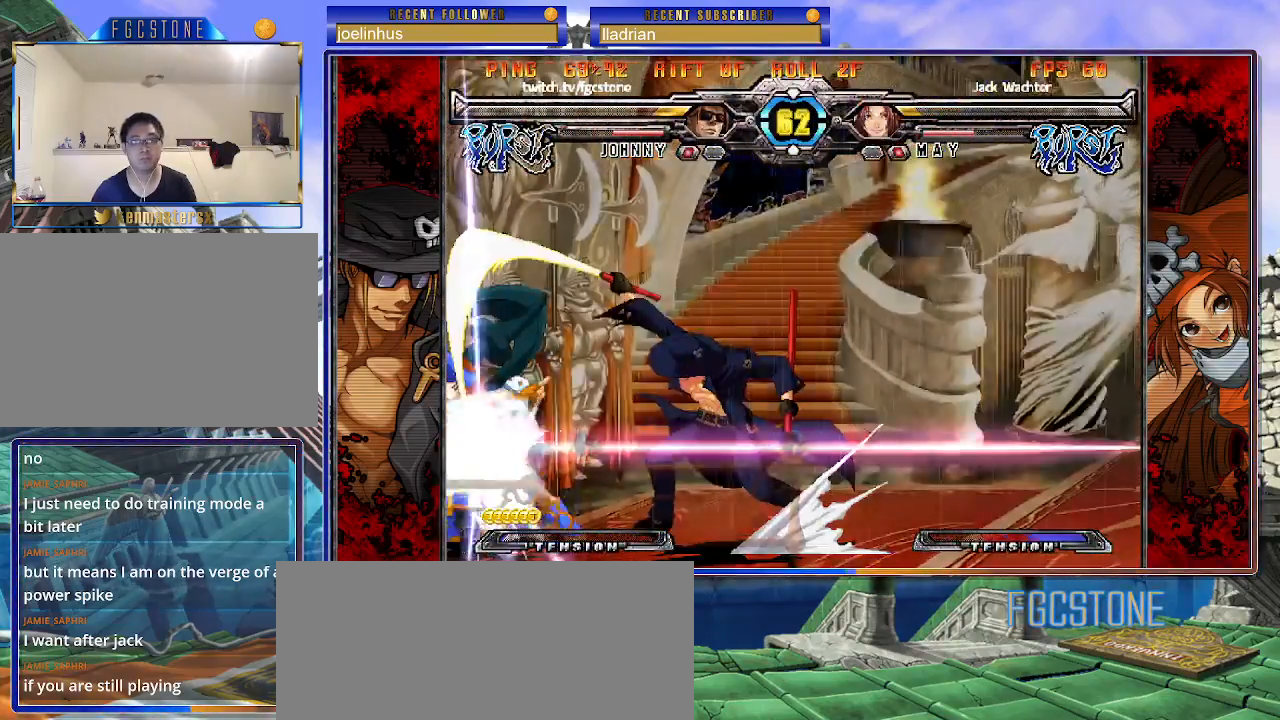
{"buttons": [], "left_stick": "center", "events": [[17, "left_stick", "down"], [117, "left_stick", "left"], [167, "K", "down"], [167, "left_stick", "center"], [283, "K", "up"]]}
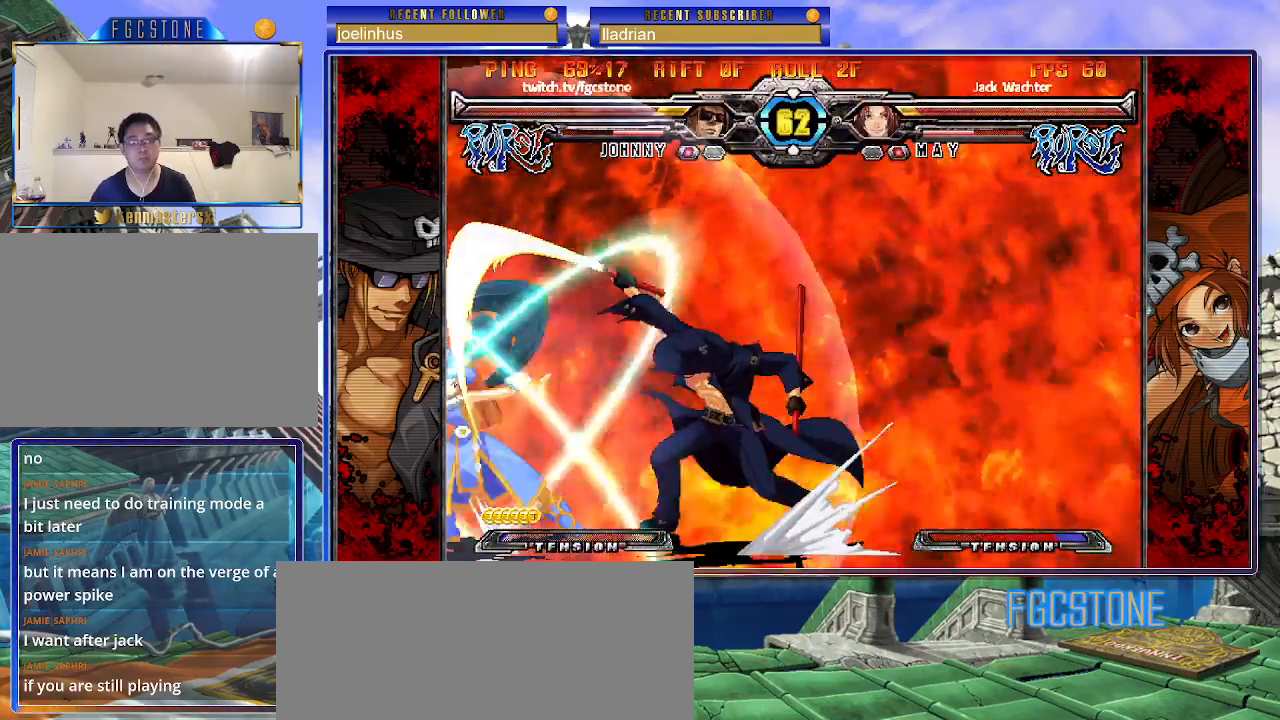
{"buttons": ["K", "P"], "left_stick": "center", "events": [[483, "K", "down"], [483, "P", "down"]]}
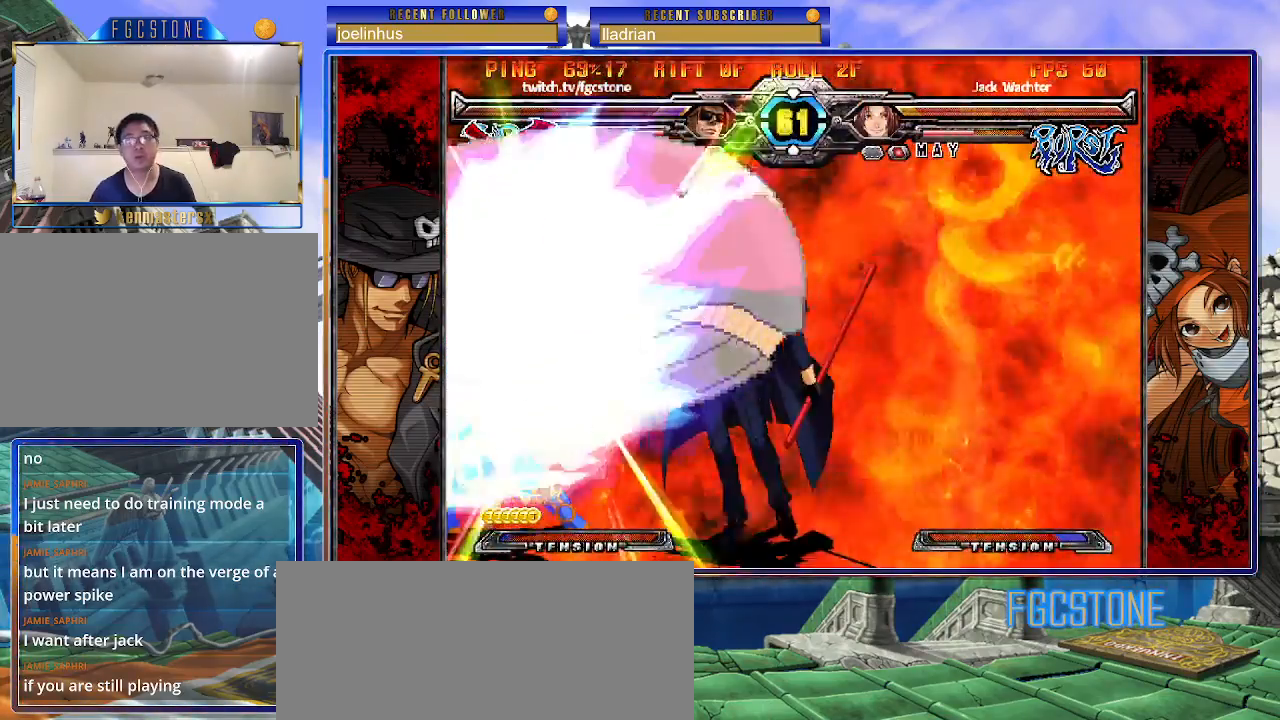
{"buttons": ["K", "P"], "left_stick": "right", "events": [[33, "S", "down"], [67, "K", "up"], [67, "left_stick", "right"], [83, "P", "up"], [133, "K", "down"], [133, "P", "down"], [150, "S", "up"], [200, "S", "down"], [233, "K", "up"], [233, "P", "up"], [283, "K", "down"], [283, "P", "down"], [300, "S", "up"], [367, "K", "up"], [367, "S", "down"], [383, "P", "up"], [433, "K", "down"], [450, "P", "down"], [467, "S", "up"]]}
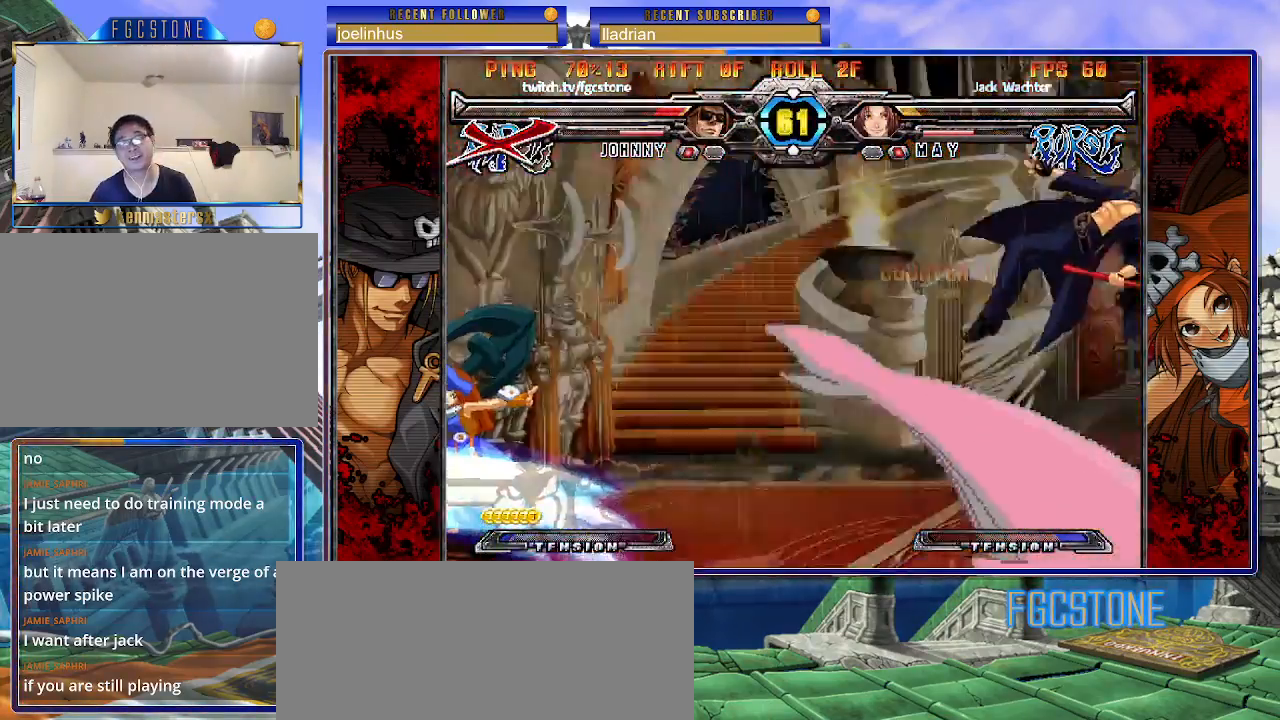
{"buttons": ["P", "S"], "left_stick": "right", "events": [[17, "K", "up"], [17, "S", "down"], [50, "P", "up"], [83, "K", "down"], [100, "P", "down"], [133, "S", "up"], [150, "S", "down"], [183, "K", "up"], [217, "P", "up"], [233, "K", "down"], [267, "P", "down"], [267, "S", "up"], [317, "S", "down"], [333, "K", "up"], [367, "K", "down"], [367, "P", "up"], [417, "P", "down"], [417, "S", "up"], [467, "S", "down"], [483, "K", "up"]]}
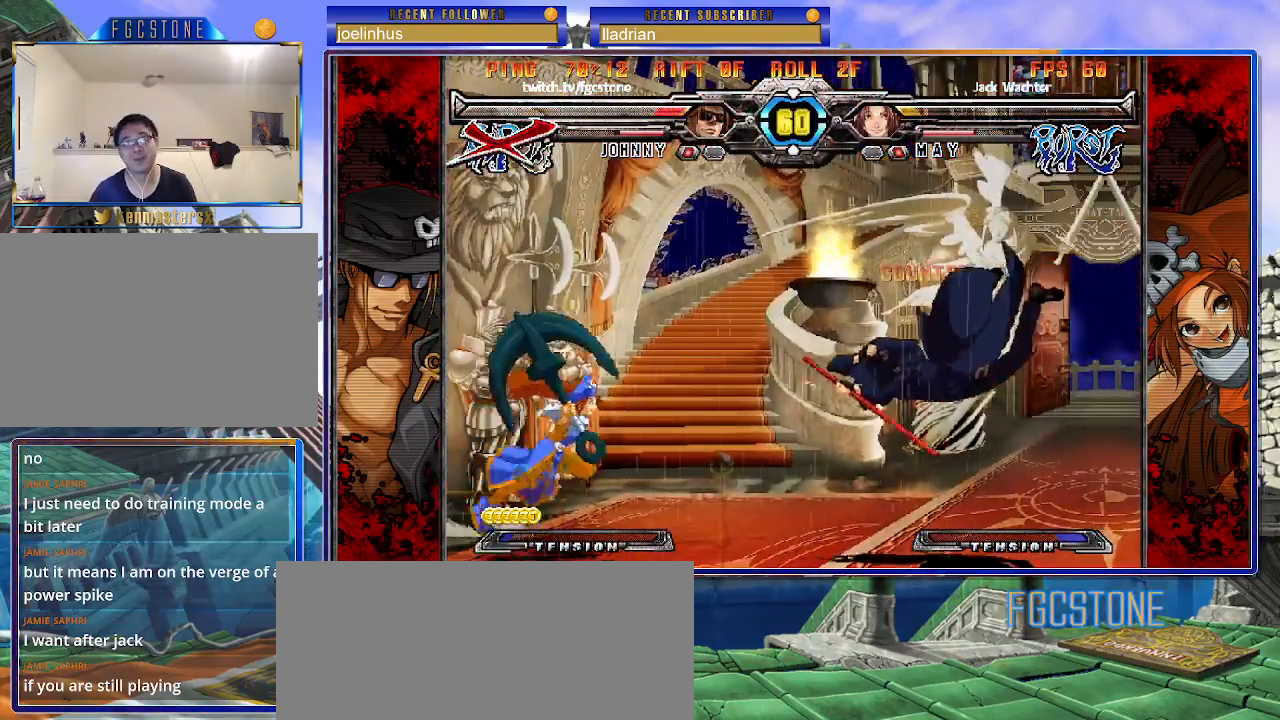
{"buttons": ["K", "S"], "left_stick": "down-right", "events": [[17, "K", "down"], [17, "P", "up"], [67, "P", "down"], [67, "S", "up"], [100, "S", "down"], [133, "K", "up"], [167, "K", "down"], [167, "P", "up"], [167, "left_stick", "down-right"], [217, "P", "down"], [217, "S", "up"], [250, "S", "down"], [283, "K", "up"], [317, "P", "up"], [333, "K", "down"], [350, "S", "up"], [367, "P", "down"], [417, "S", "down"], [433, "K", "up"], [450, "P", "up"], [483, "K", "down"]]}
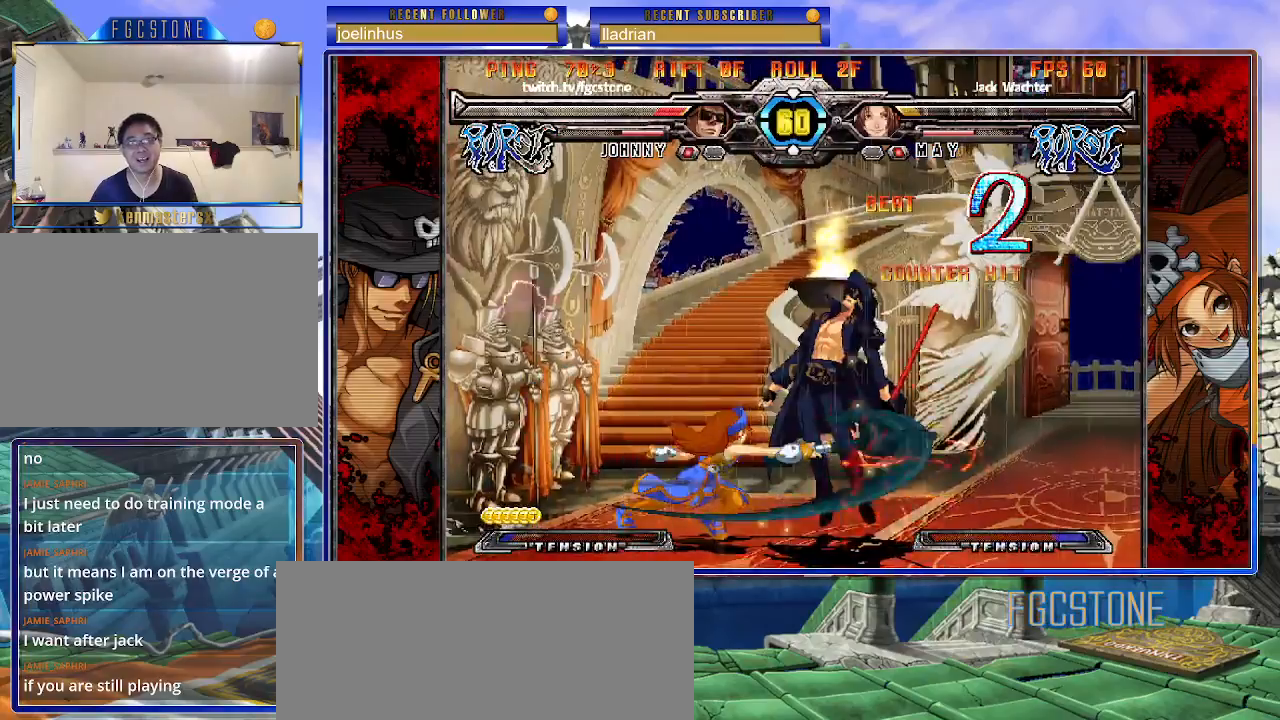
{"buttons": [], "left_stick": "up-right", "events": [[17, "P", "down"], [17, "S", "up"], [67, "S", "down"], [117, "P", "up"], [150, "S", "up"], [167, "P", "down"], [200, "S", "down"], [233, "K", "up"], [267, "P", "up"], [300, "S", "up"], [417, "left_stick", "up-right"]]}
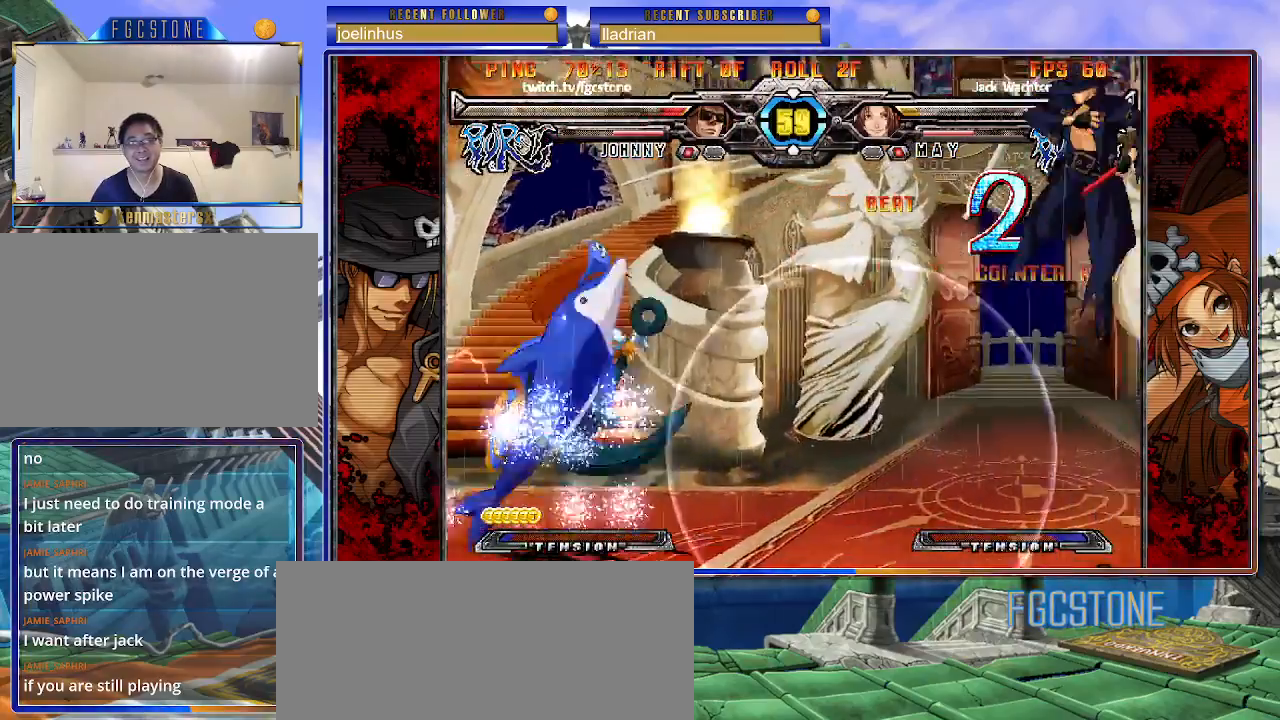
{"buttons": ["S"], "left_stick": "down-right", "events": [[417, "left_stick", "down-right"], [467, "S", "down"]]}
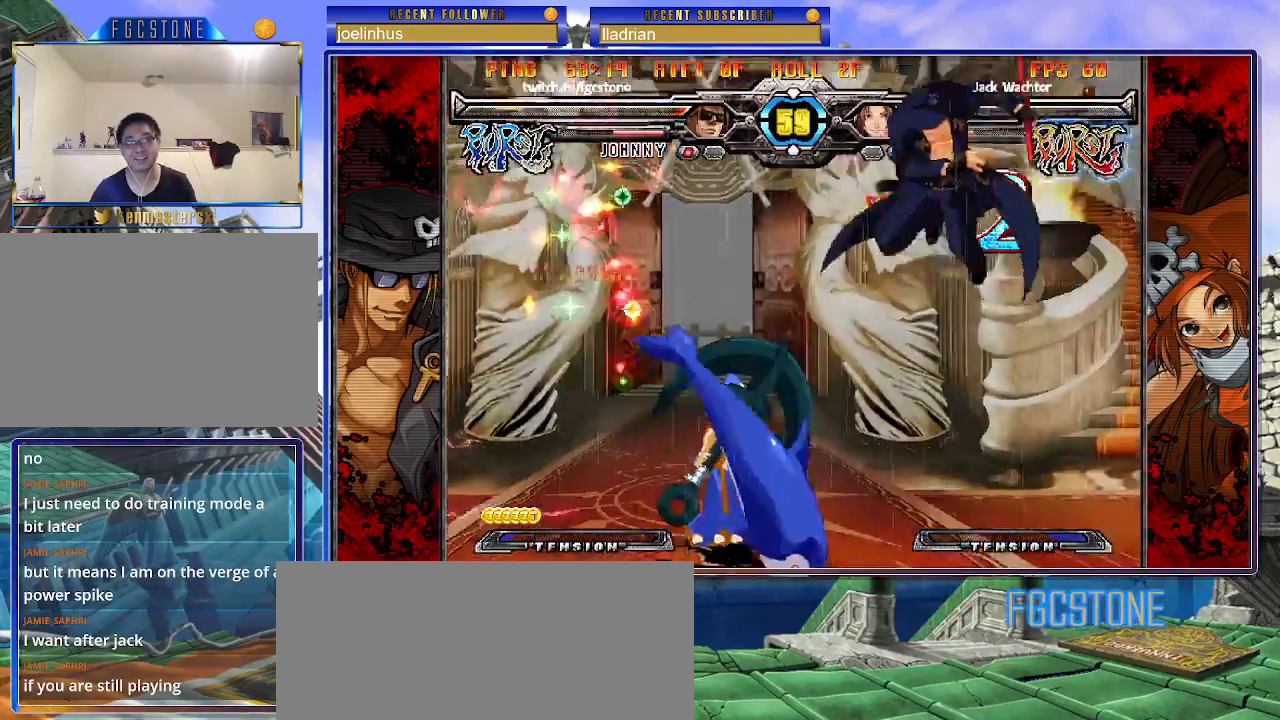
{"buttons": [], "left_stick": "right", "events": [[83, "S", "up"], [483, "left_stick", "right"]]}
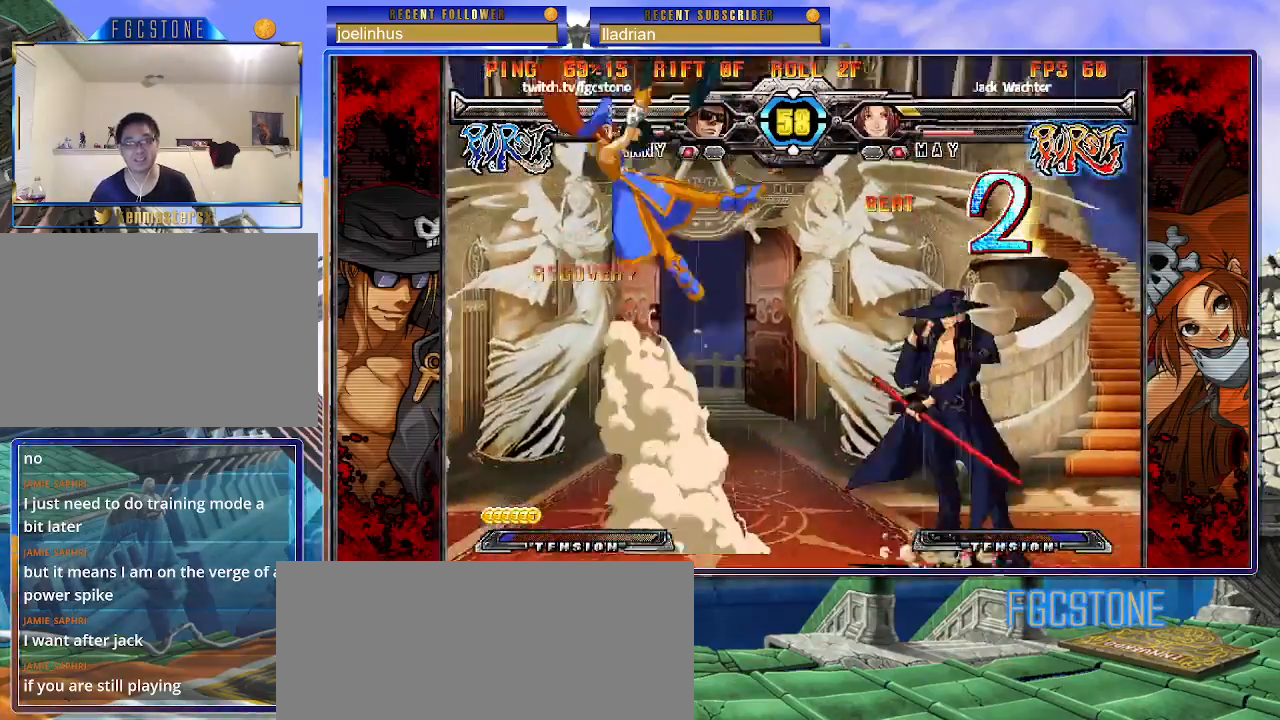
{"buttons": [], "left_stick": "right", "events": []}
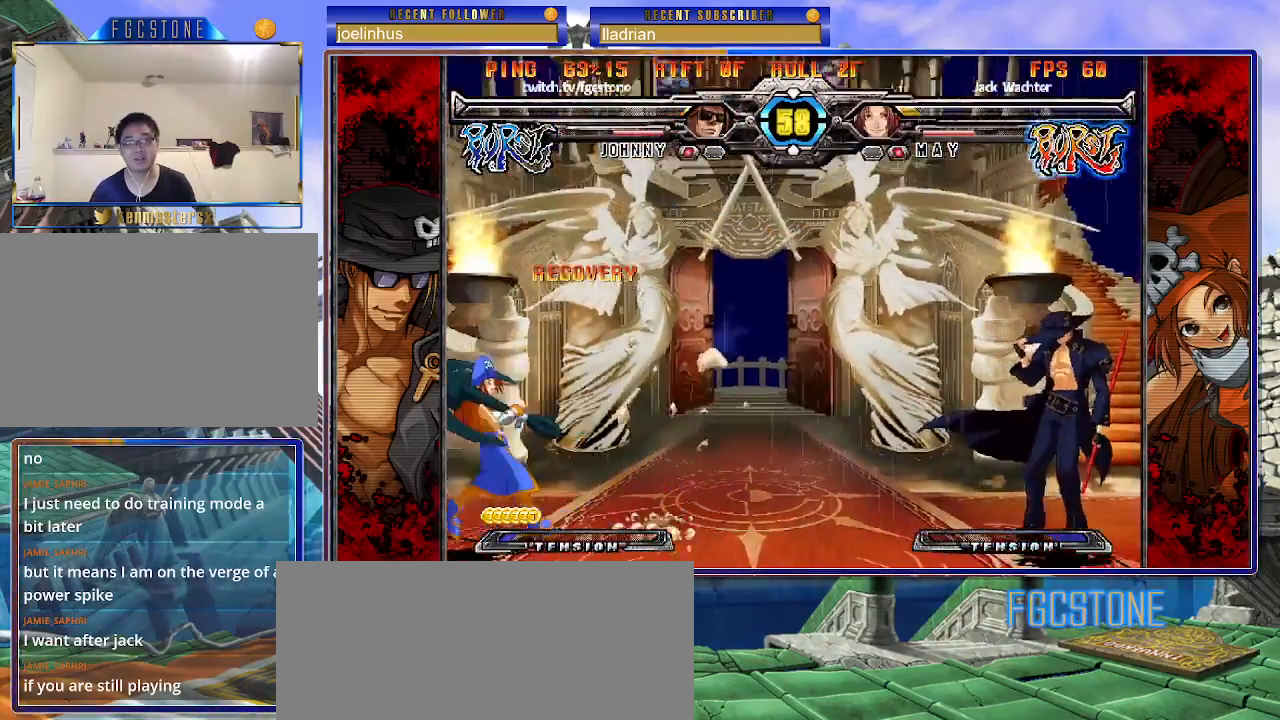
{"buttons": [], "left_stick": "right", "events": [[250, "left_stick", "left"], [433, "left_stick", "right"]]}
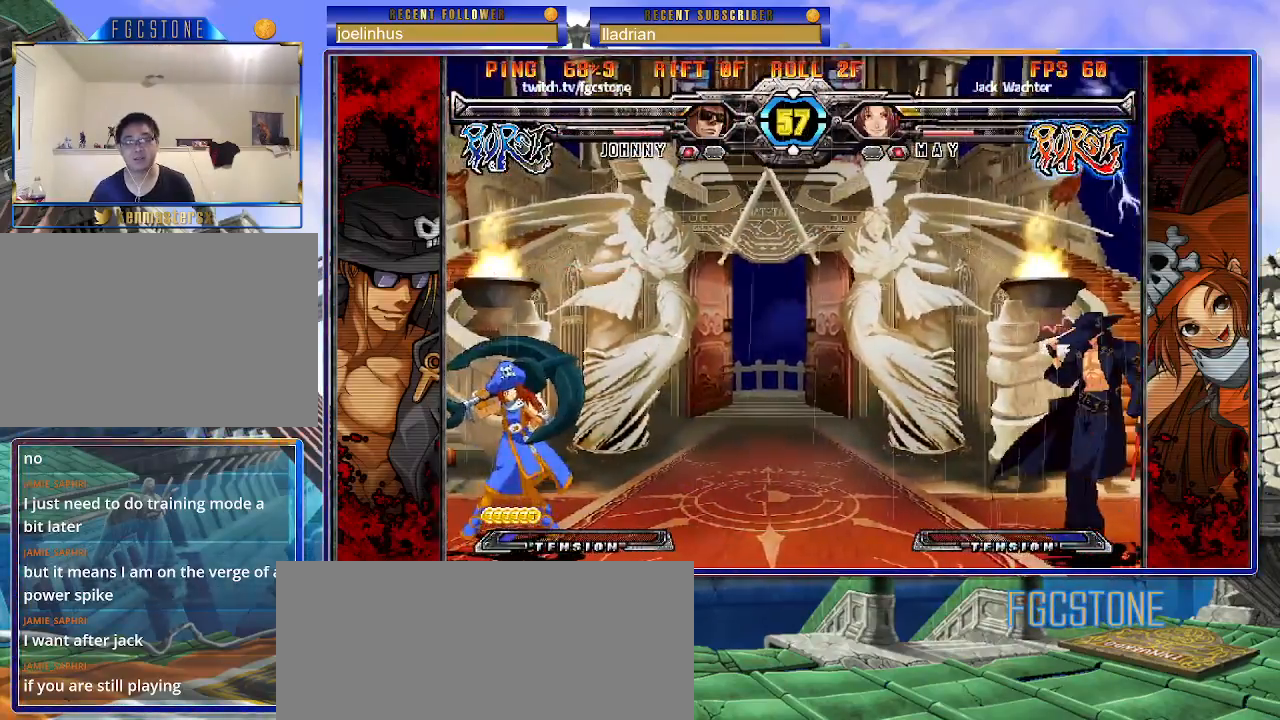
{"buttons": [], "left_stick": "left", "events": [[283, "left_stick", "left"], [400, "left_stick", "center"], [450, "left_stick", "left"]]}
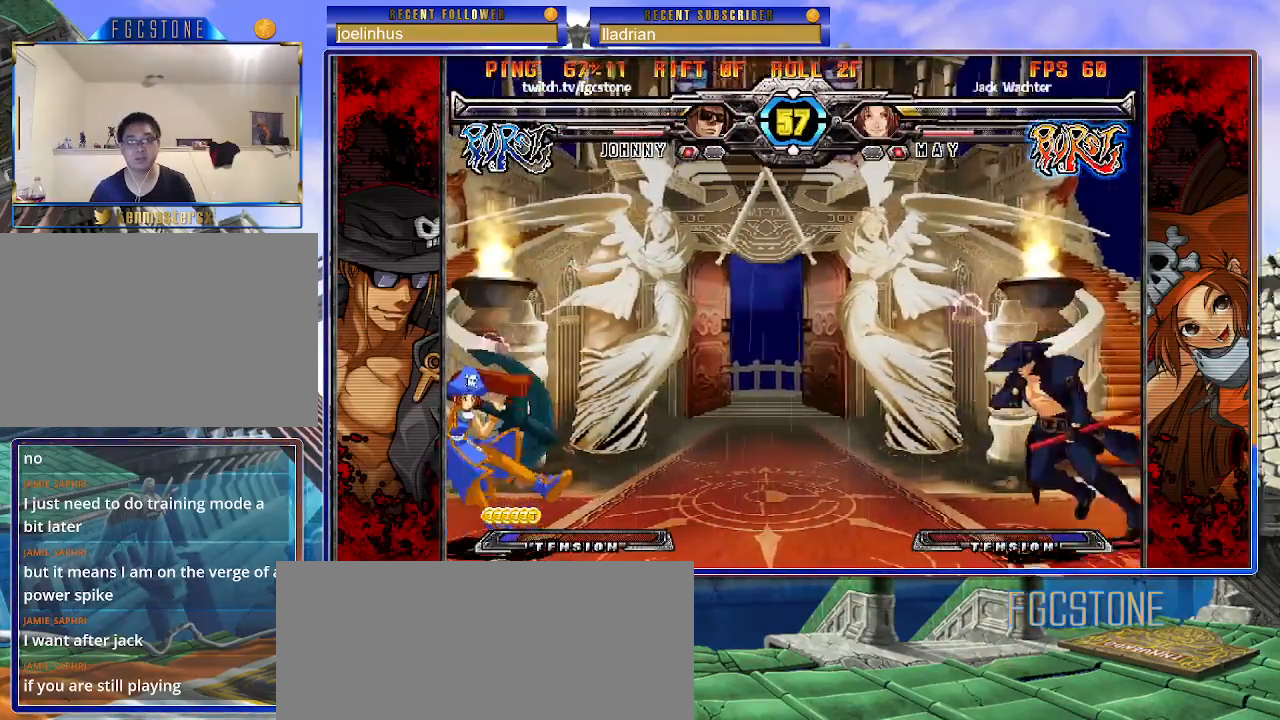
{"buttons": [], "left_stick": "left", "events": []}
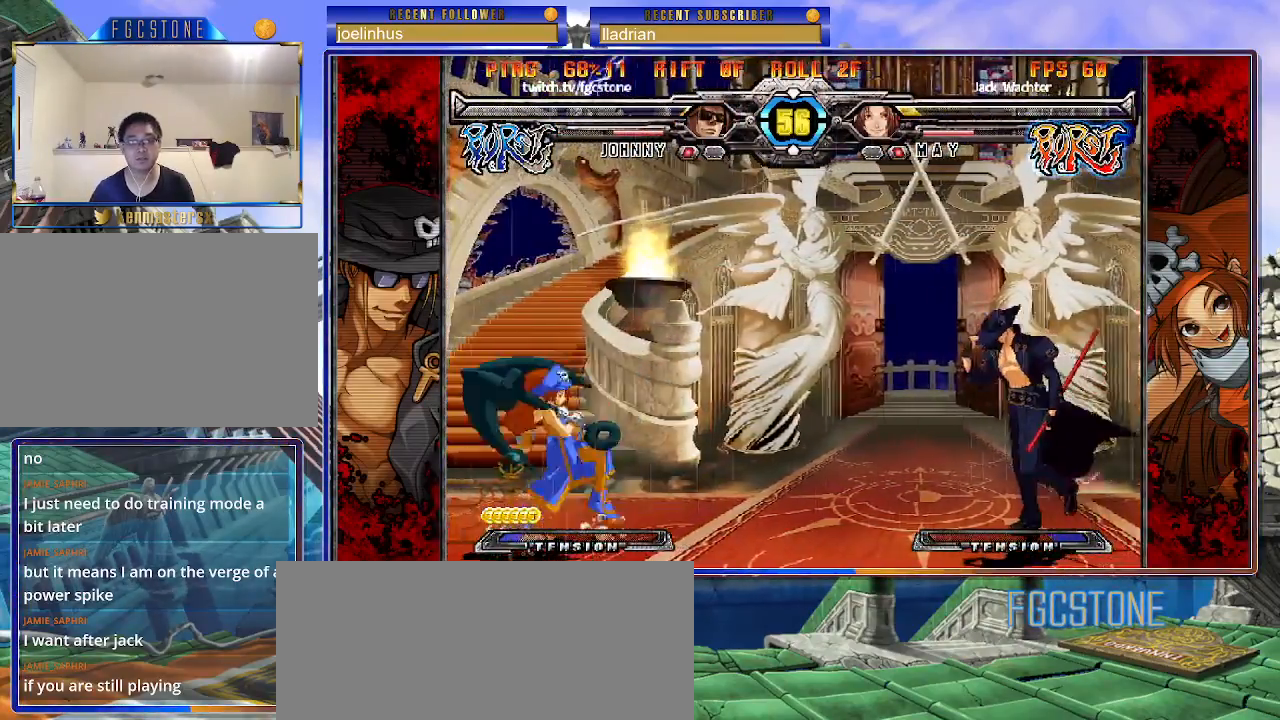
{"buttons": [], "left_stick": "right", "events": [[267, "left_stick", "right"], [333, "left_stick", "center"], [400, "left_stick", "right"]]}
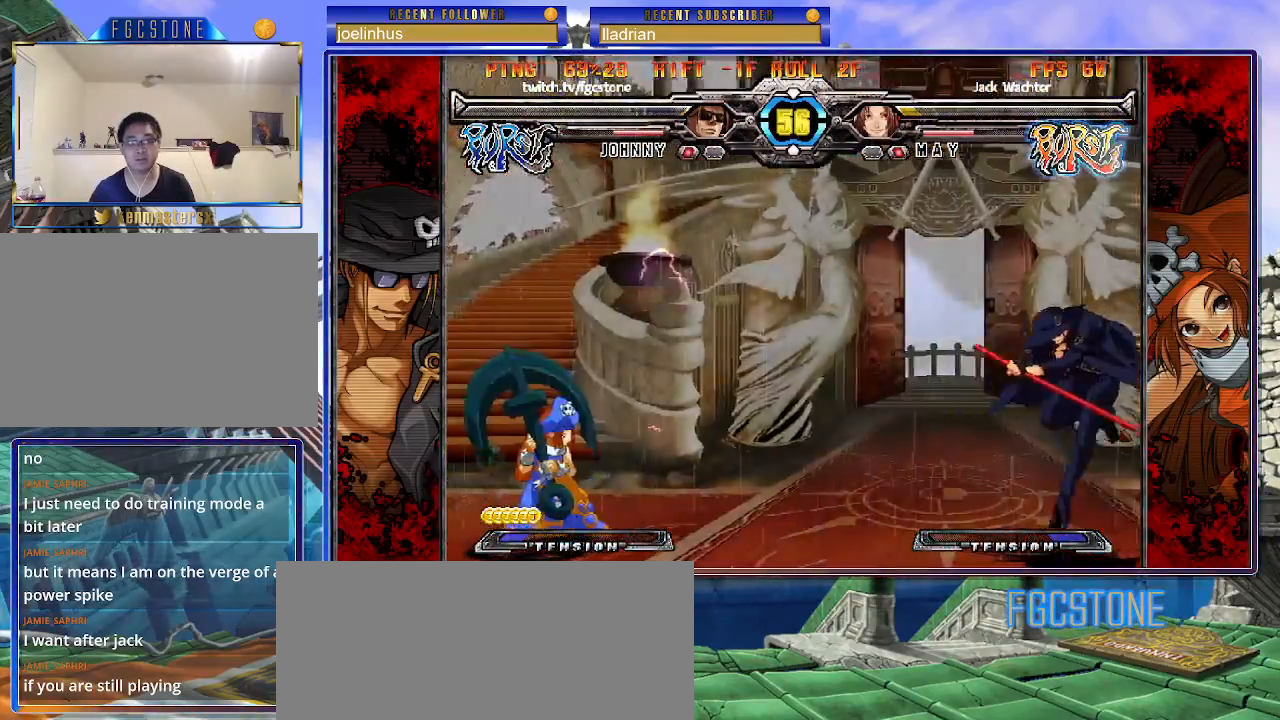
{"buttons": [], "left_stick": "center", "events": [[117, "left_stick", "up-left"], [433, "left_stick", "center"]]}
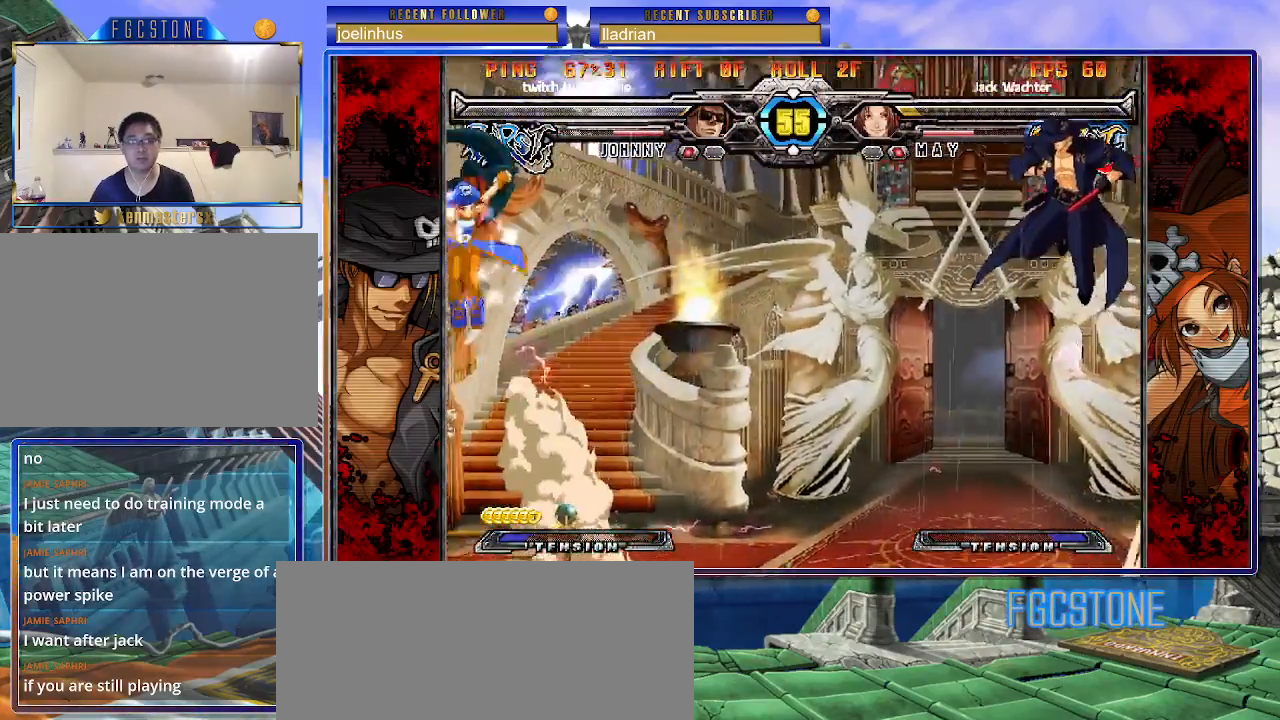
{"buttons": [], "left_stick": "right", "events": [[200, "left_stick", "left"], [283, "left_stick", "center"], [333, "left_stick", "left"], [483, "left_stick", "right"]]}
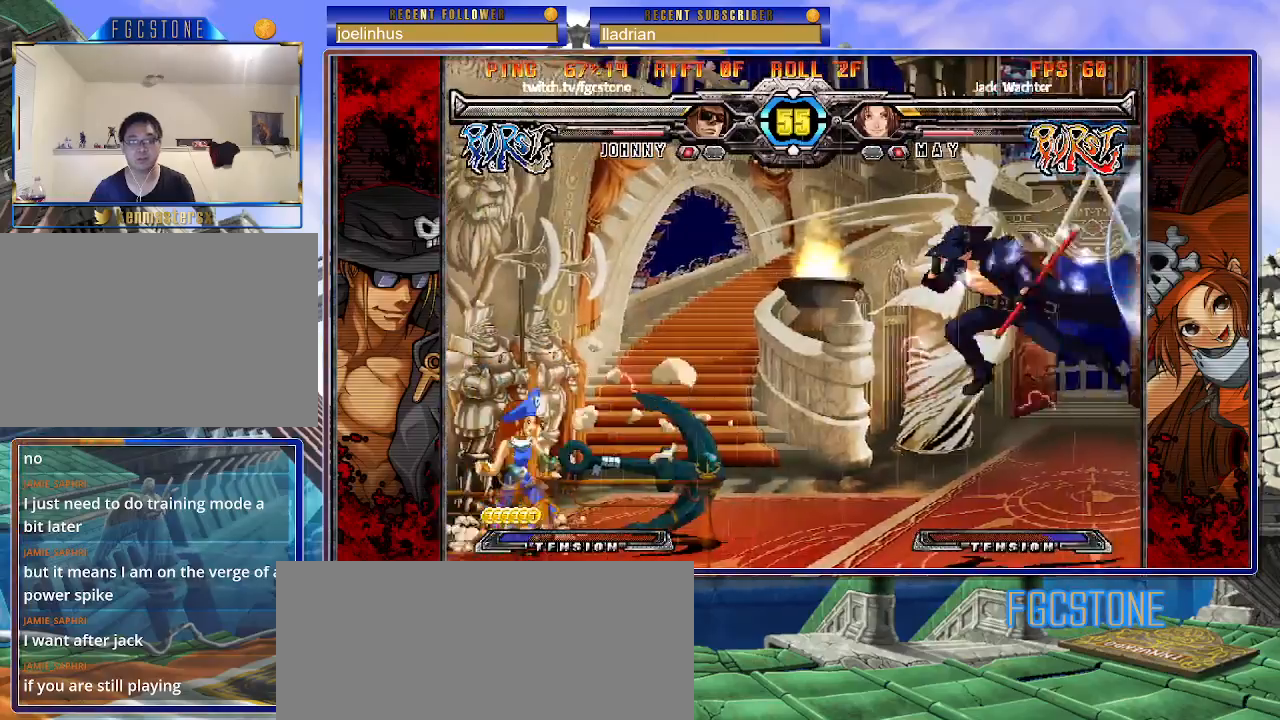
{"buttons": [], "left_stick": "up", "events": [[217, "S", "down"], [317, "S", "up"], [367, "left_stick", "down"], [450, "left_stick", "left"], [500, "left_stick", "up"]]}
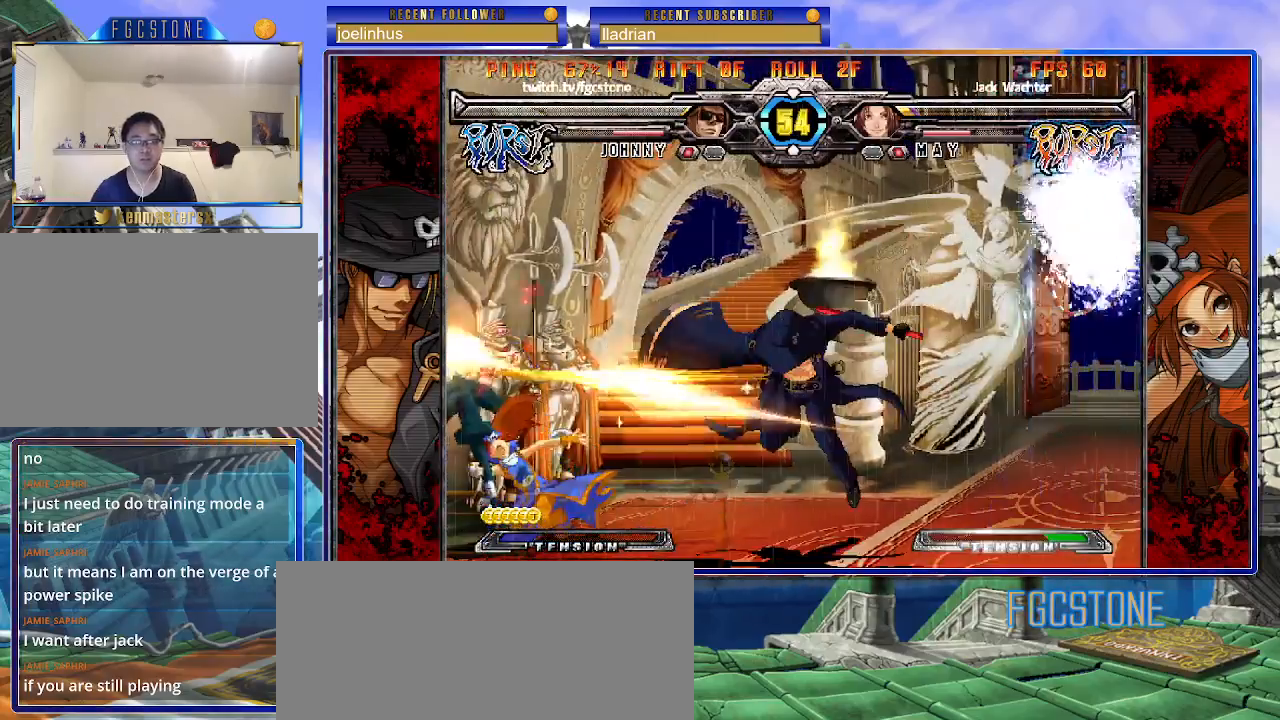
{"buttons": [], "left_stick": "left", "events": [[17, "HS", "down"], [17, "left_stick", "center"], [100, "HS", "up"], [350, "left_stick", "left"]]}
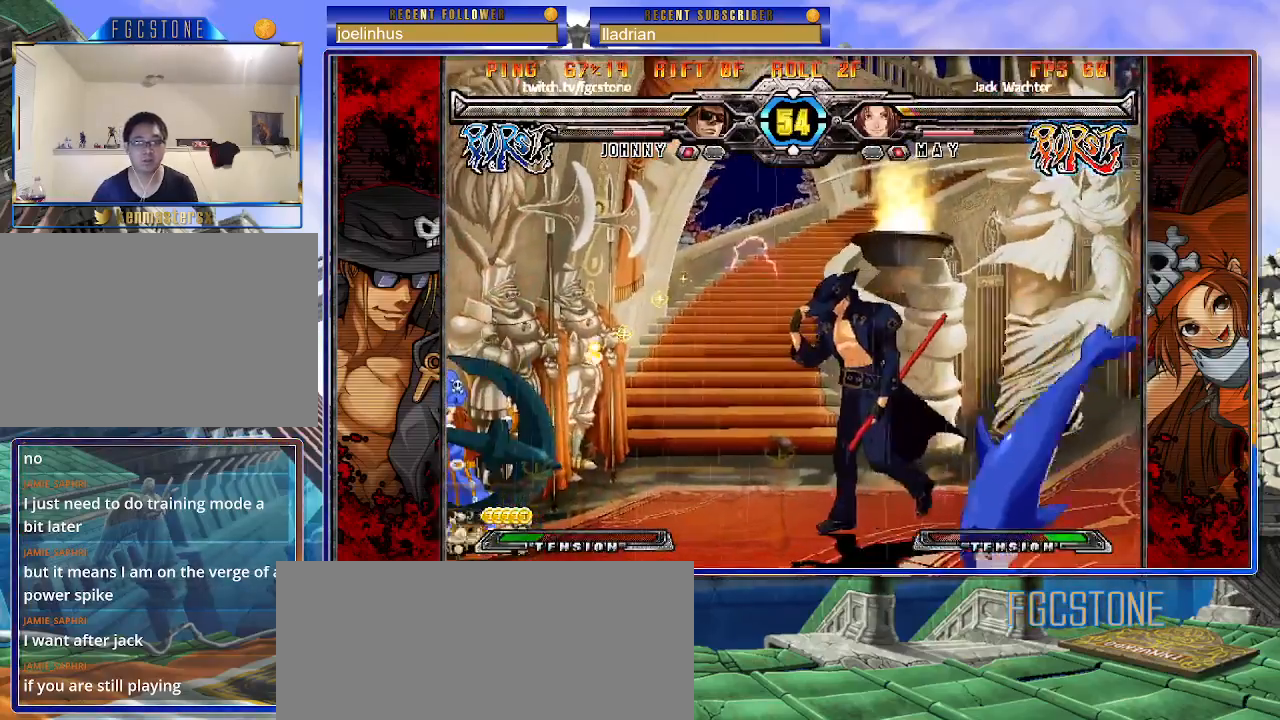
{"buttons": [], "left_stick": "left", "events": [[133, "K", "down"], [200, "K", "up"], [333, "left_stick", "down"], [467, "left_stick", "left"]]}
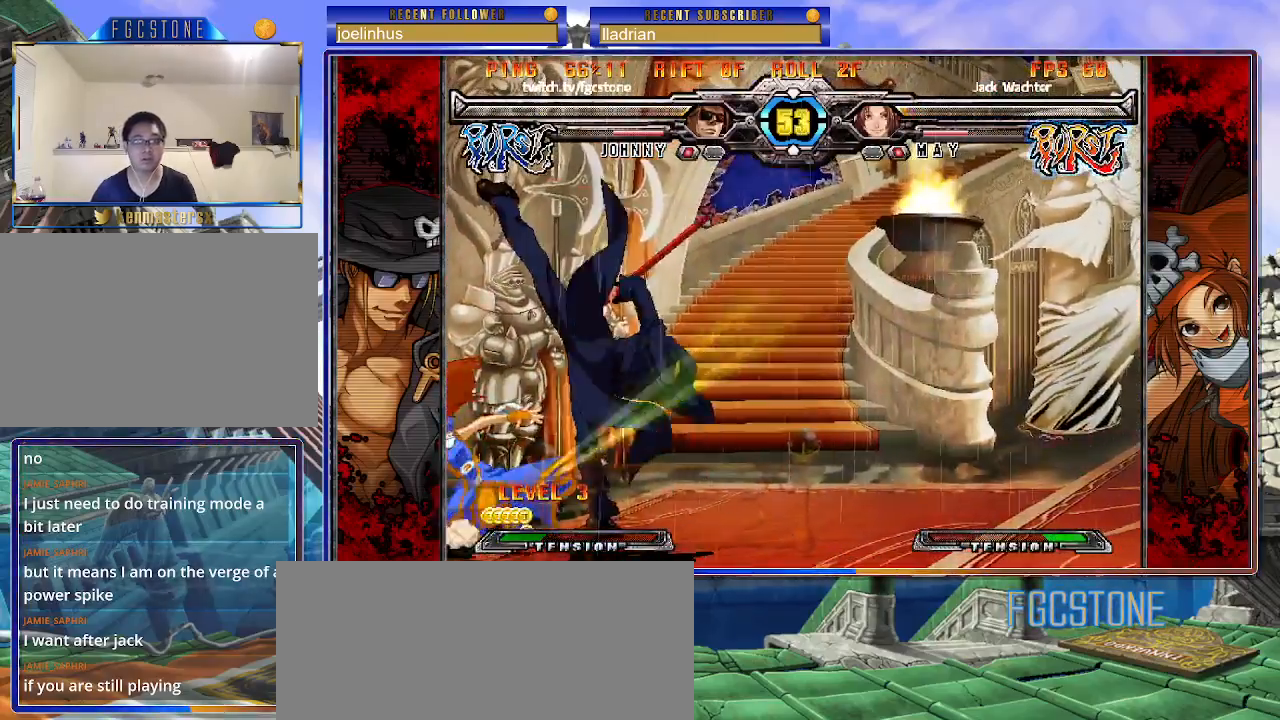
{"buttons": ["HS"], "left_stick": "right", "events": [[17, "left_stick", "center"], [33, "K", "down"], [100, "left_stick", "right"], [200, "K", "up"], [250, "K", "down"], [350, "K", "up"], [400, "HS", "down"]]}
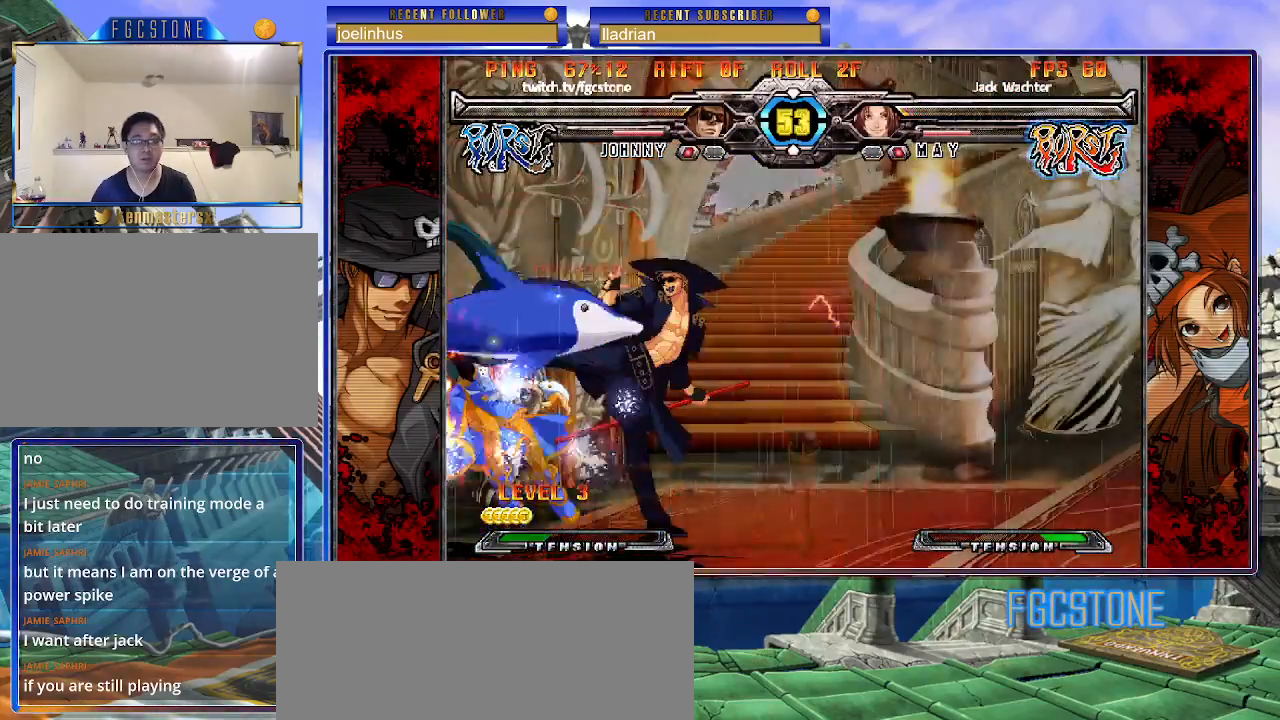
{"buttons": ["P"], "left_stick": "center", "events": [[17, "HS", "up"], [67, "HS", "down"], [183, "HS", "up"], [300, "left_stick", "down"], [400, "left_stick", "left"], [450, "P", "down"], [450, "left_stick", "center"]]}
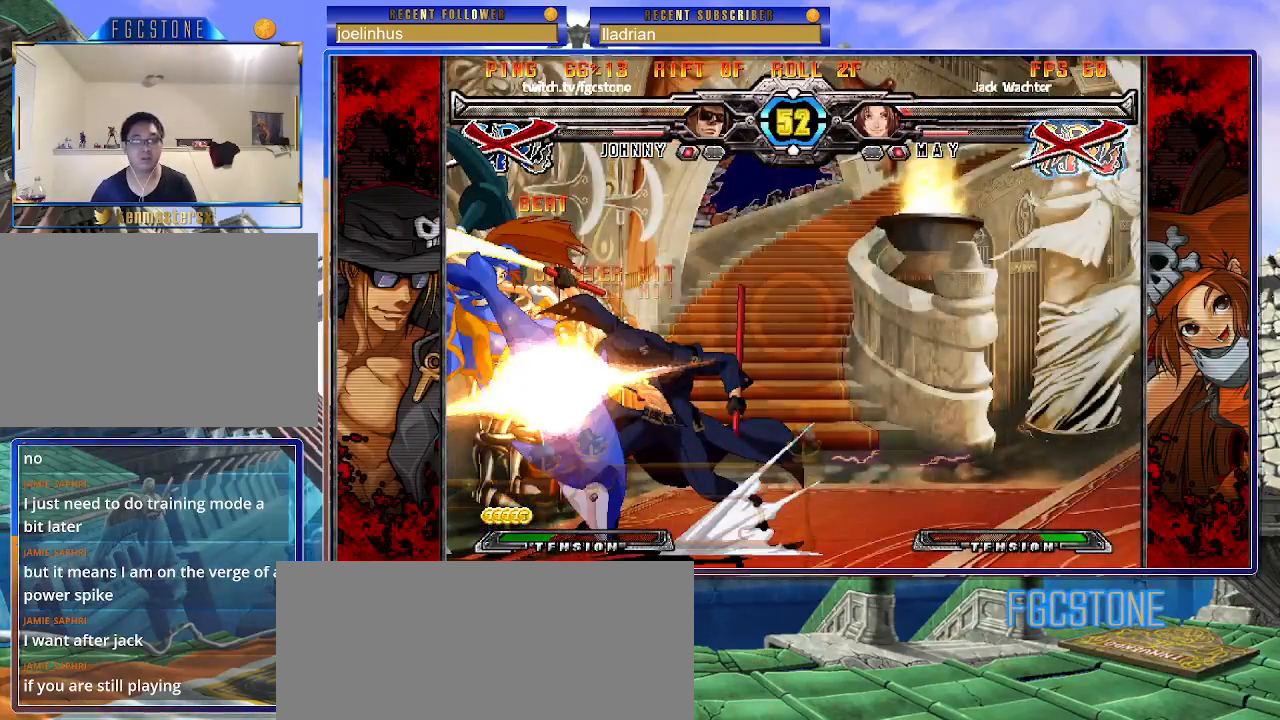
{"buttons": [], "left_stick": "down", "events": [[17, "P", "up"], [400, "left_stick", "down"]]}
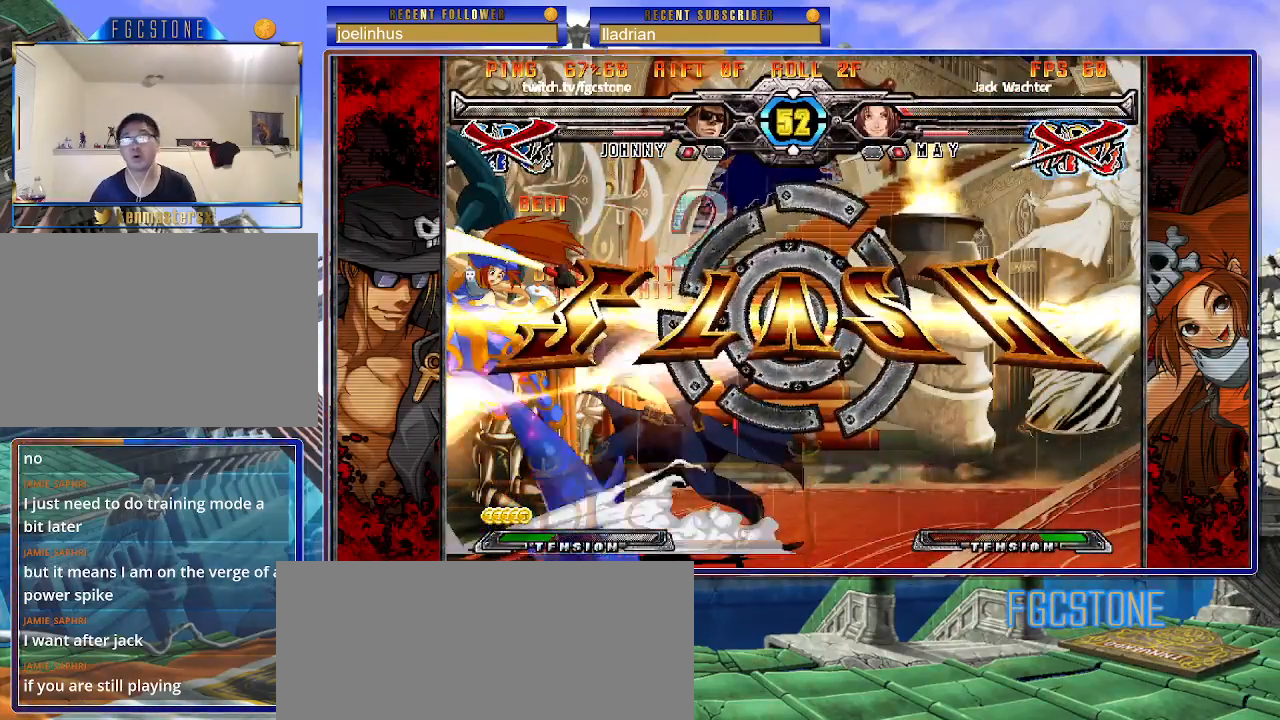
{"buttons": [], "left_stick": "center", "events": [[83, "P", "down"], [100, "left_stick", "center"], [133, "P", "up"]]}